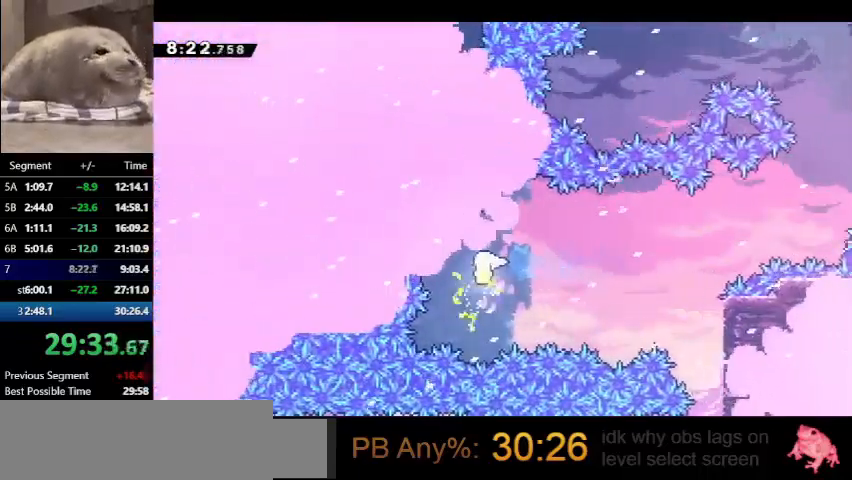
Gameplay with keyboard; each line is a JSON object with the keys held at the frame after it. "events" lists presses ("down") and releases ("up") of "dash", "demo", "down", "grab", "jump", "left", "right", "talk" and "up" between this image and that frame as [ms after this image, input, new state], when the widget could be followed in between. No other keys are recorded. Mouse input is not recorded. Key names are as the overlay labels them; some are game actions (e.g. jump) rather than physical keys.
{"keys": ["right"], "events": [[367, "up", "down"], [467, "up", "up"]]}
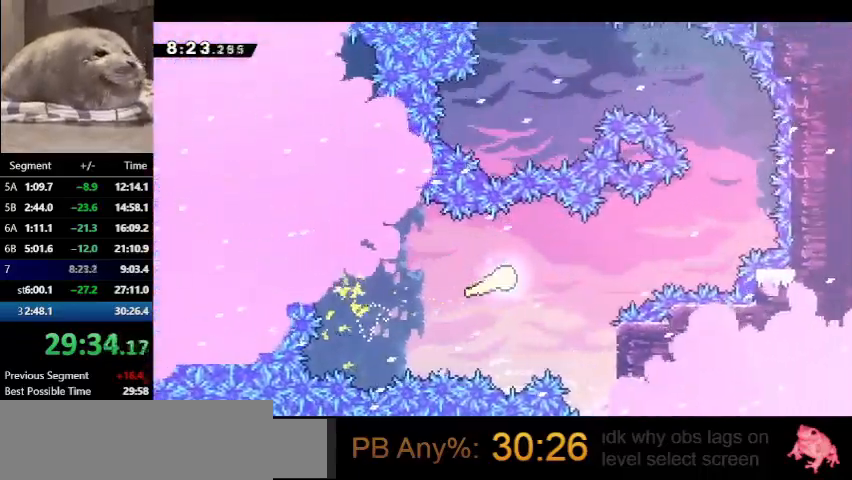
{"keys": ["right", "up"], "events": [[267, "up", "down"], [333, "up", "up"], [433, "up", "down"]]}
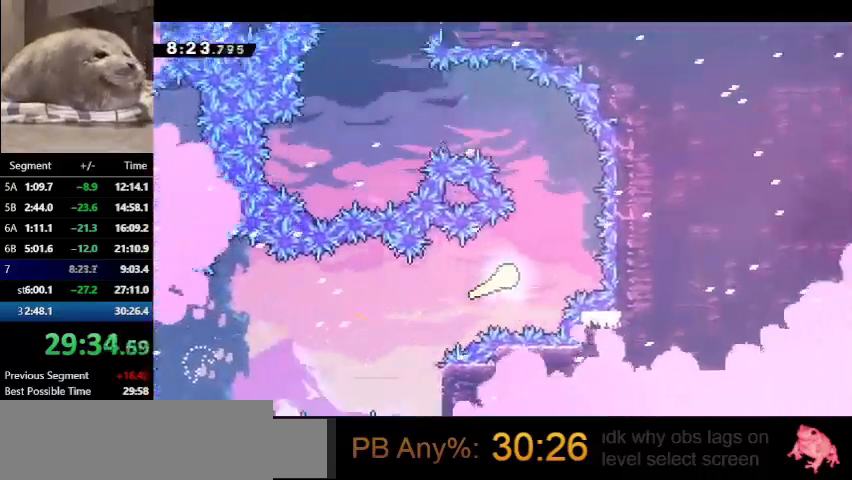
{"keys": ["left"], "events": [[133, "right", "up"], [233, "left", "down"], [500, "up", "up"]]}
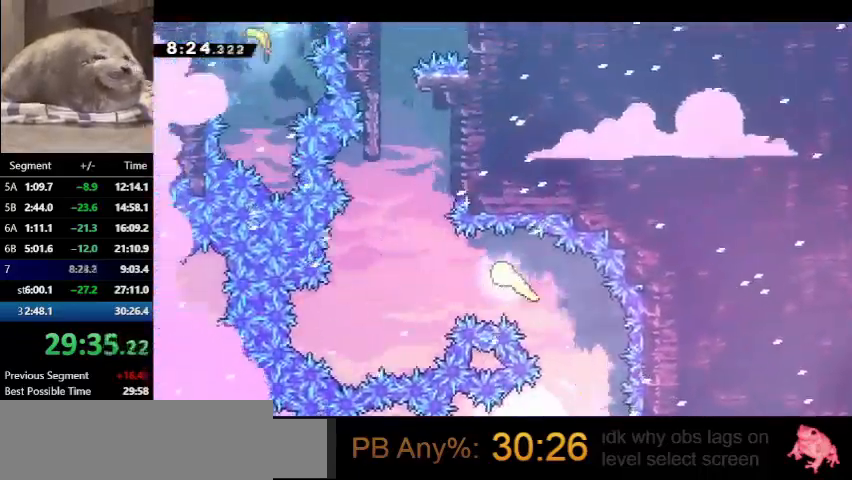
{"keys": ["up"], "events": [[133, "up", "down"], [200, "left", "up"]]}
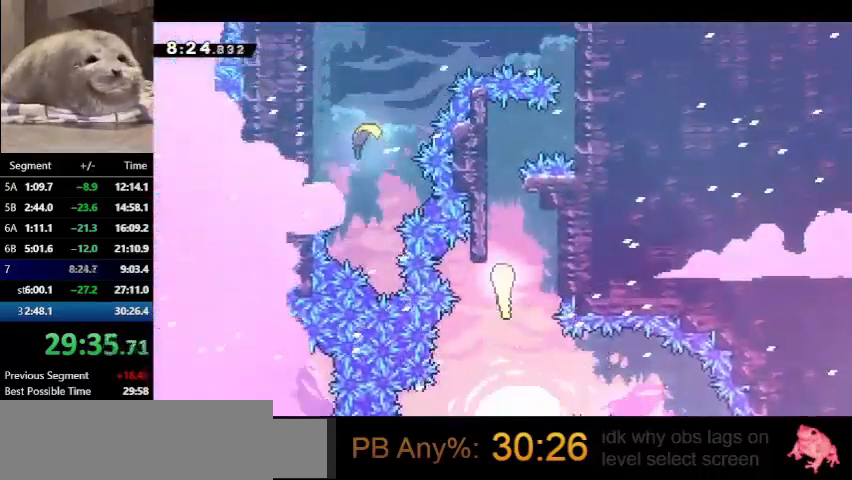
{"keys": ["demo", "grab", "right", "up"], "events": [[300, "grab", "down"], [300, "left", "down"], [333, "left", "up"], [333, "right", "down"], [433, "demo", "down"]]}
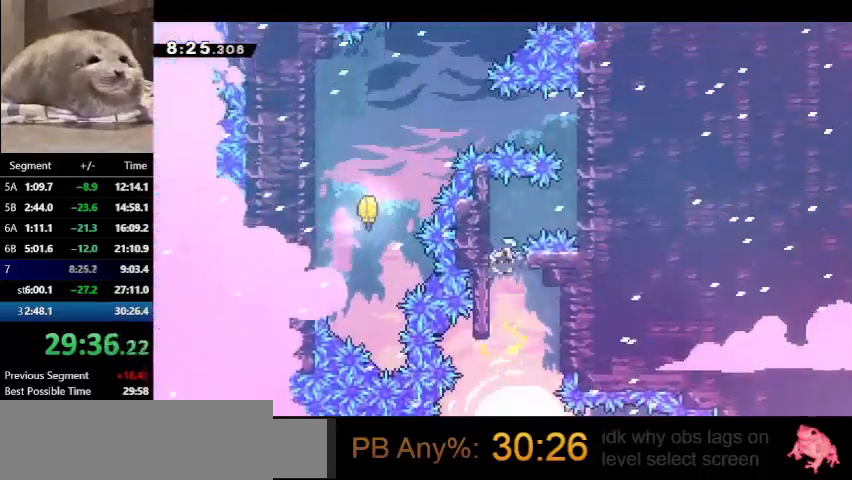
{"keys": ["grab", "jump"], "events": [[267, "jump", "down"], [300, "demo", "up"], [300, "right", "up"], [300, "up", "up"], [400, "jump", "up"], [467, "jump", "down"]]}
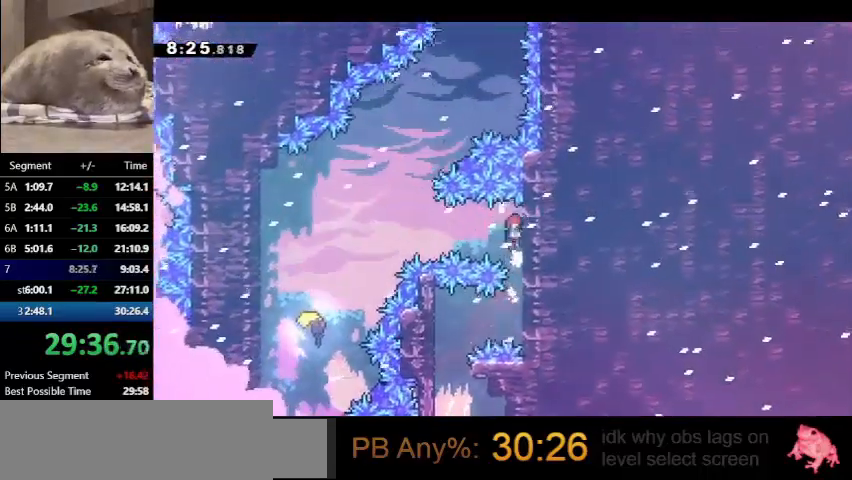
{"keys": ["left", "up"], "events": [[67, "dash", "down"], [67, "jump", "up"], [67, "left", "down"], [467, "dash", "up"], [467, "up", "down"], [500, "grab", "up"]]}
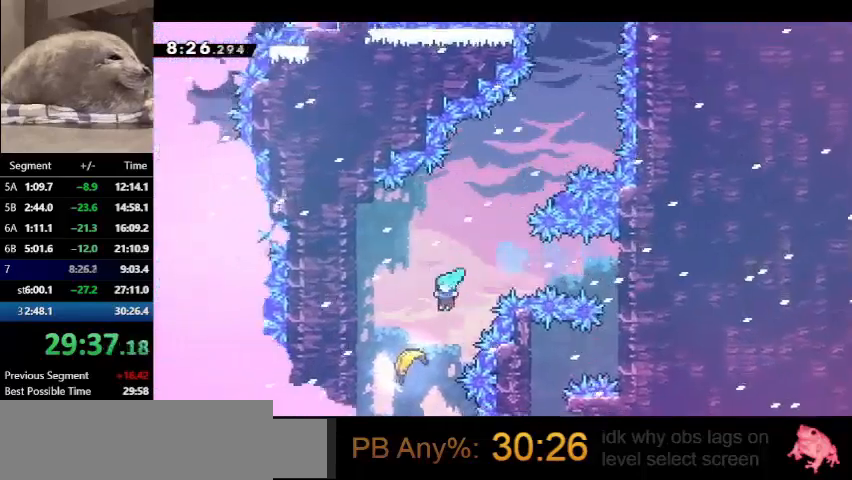
{"keys": ["up"], "events": [[100, "left", "up"]]}
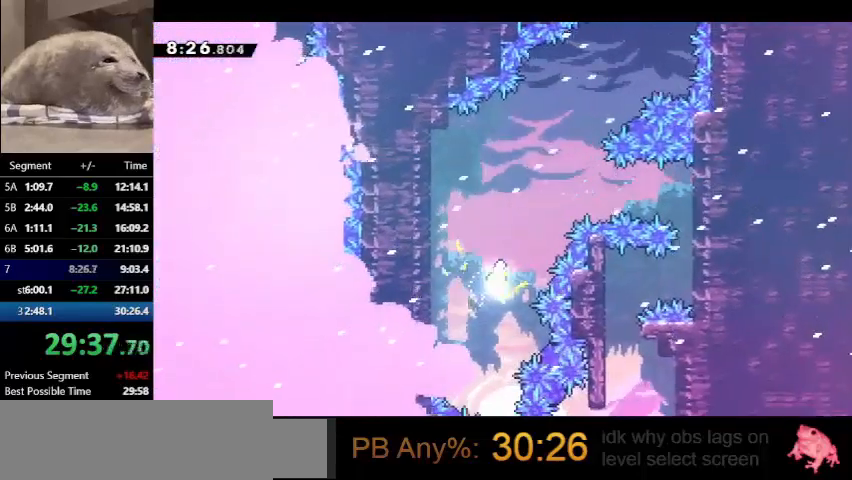
{"keys": ["right", "up"], "events": [[233, "right", "down"], [333, "right", "up"], [467, "right", "down"]]}
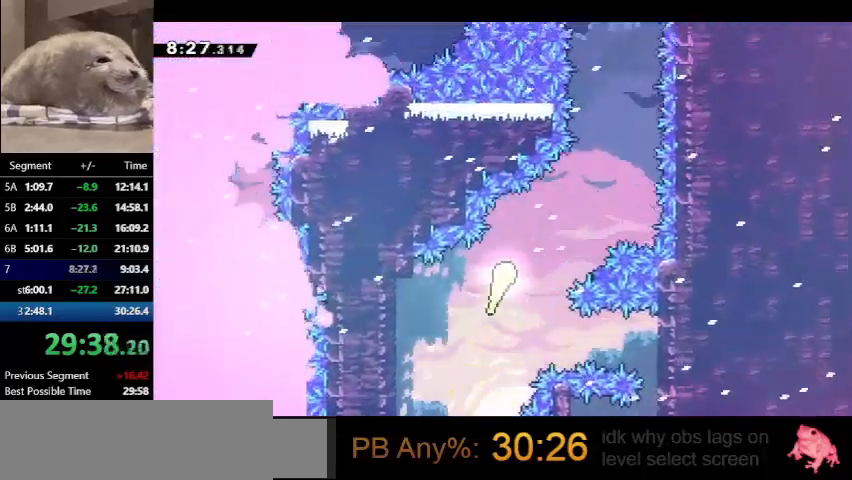
{"keys": ["up"], "events": [[100, "right", "up"], [133, "right", "down"], [333, "right", "up"]]}
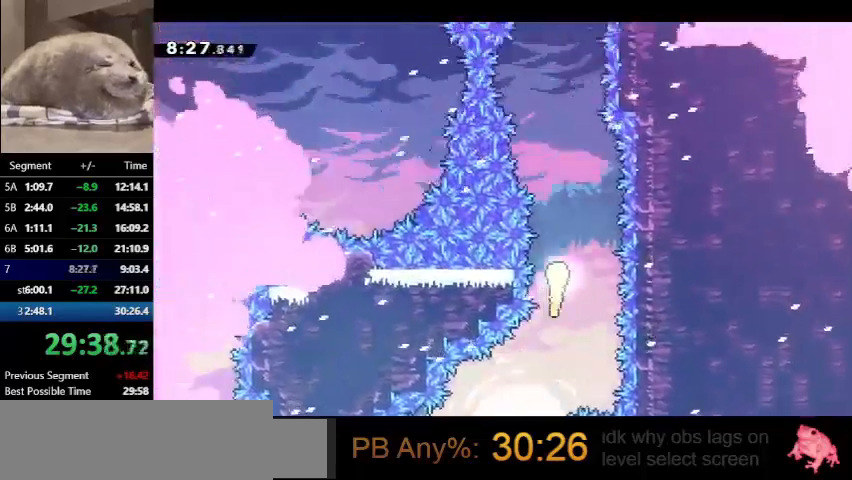
{"keys": ["up"], "events": [[367, "left", "down"], [400, "left", "up"]]}
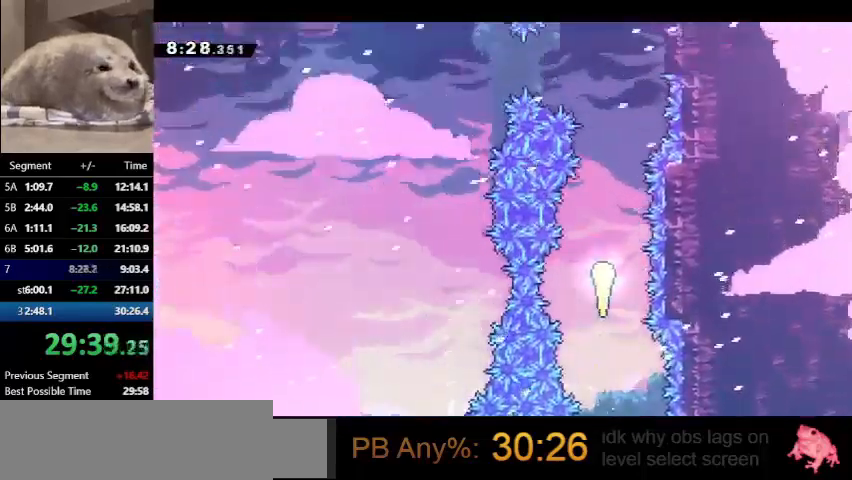
{"keys": ["left", "up"], "events": [[500, "left", "down"]]}
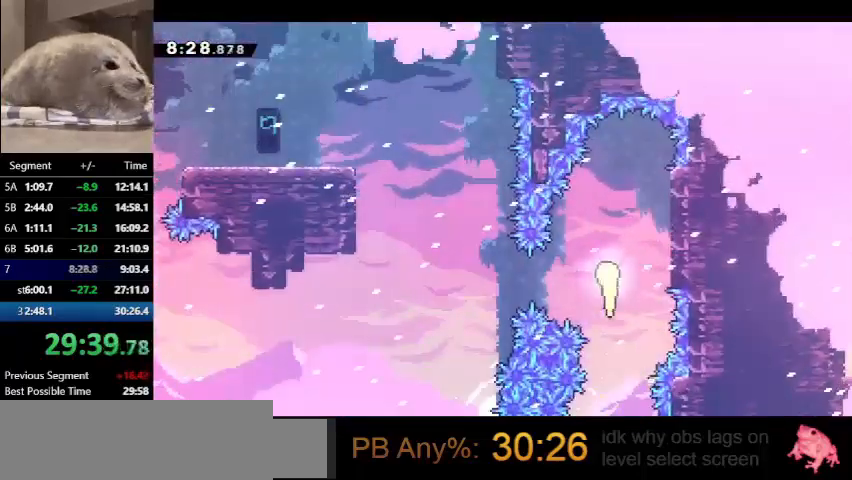
{"keys": ["dash", "left", "up"], "events": [[67, "dash", "down"], [67, "up", "up"], [300, "dash", "up"], [467, "dash", "down"], [467, "up", "down"]]}
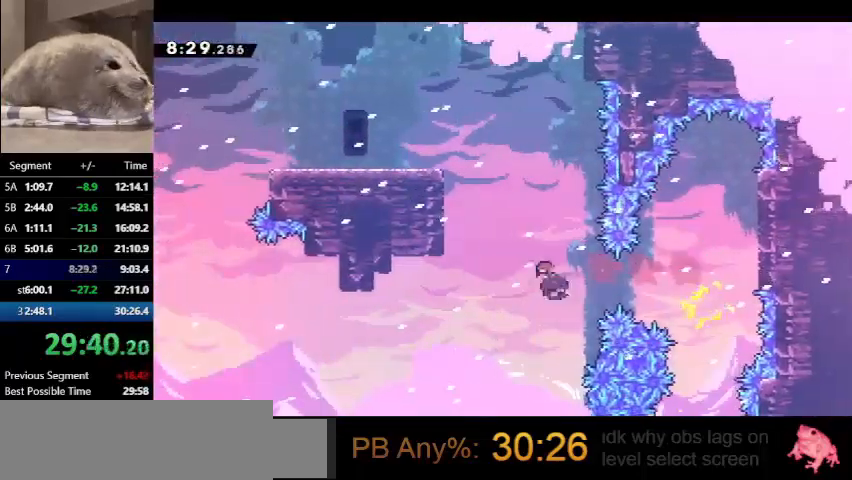
{"keys": ["grab", "jump", "left", "up"], "events": [[67, "grab", "down"], [100, "dash", "up"], [333, "jump", "down"], [433, "jump", "up"], [500, "jump", "down"]]}
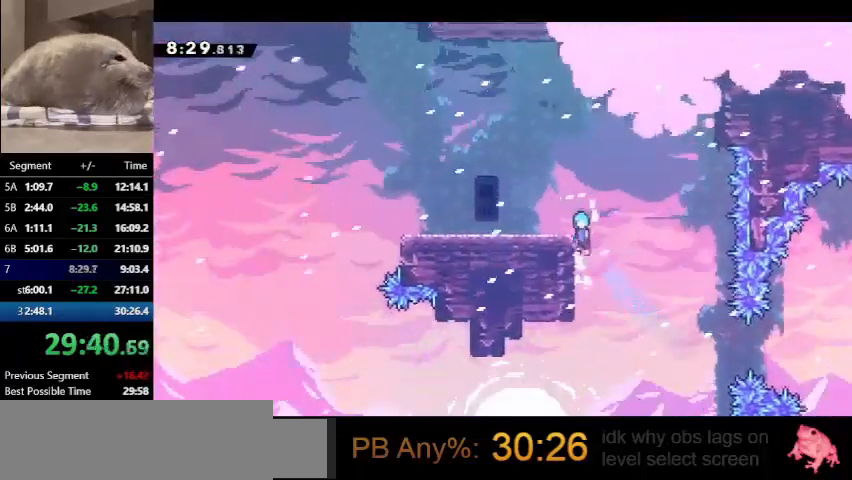
{"keys": ["dash", "left"], "events": [[167, "grab", "up"], [167, "jump", "up"], [233, "up", "up"], [500, "dash", "down"]]}
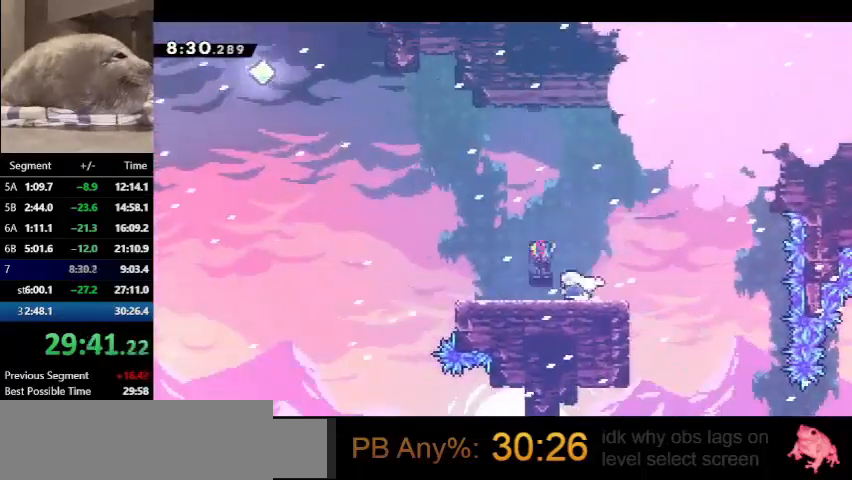
{"keys": ["dash", "left", "up"], "events": [[200, "dash", "up"], [200, "jump", "down"], [367, "up", "down"], [433, "dash", "down"], [467, "jump", "up"]]}
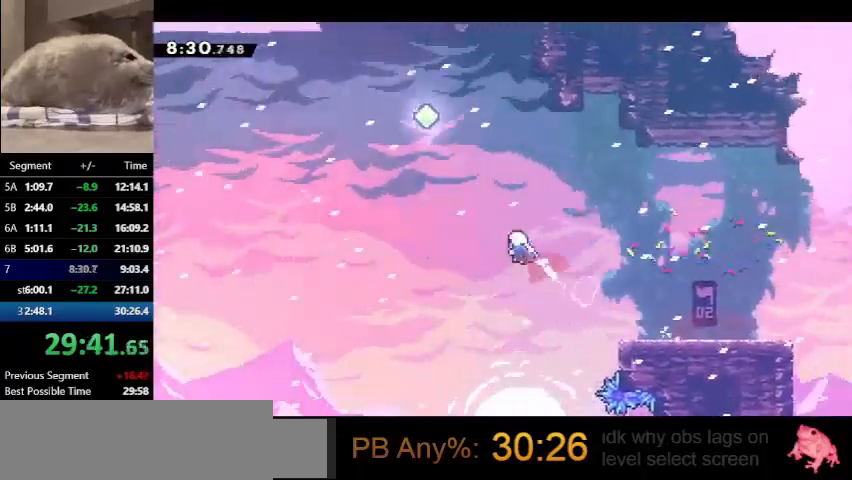
{"keys": ["dash", "up"], "events": [[167, "dash", "up"], [300, "dash", "down"], [300, "left", "up"]]}
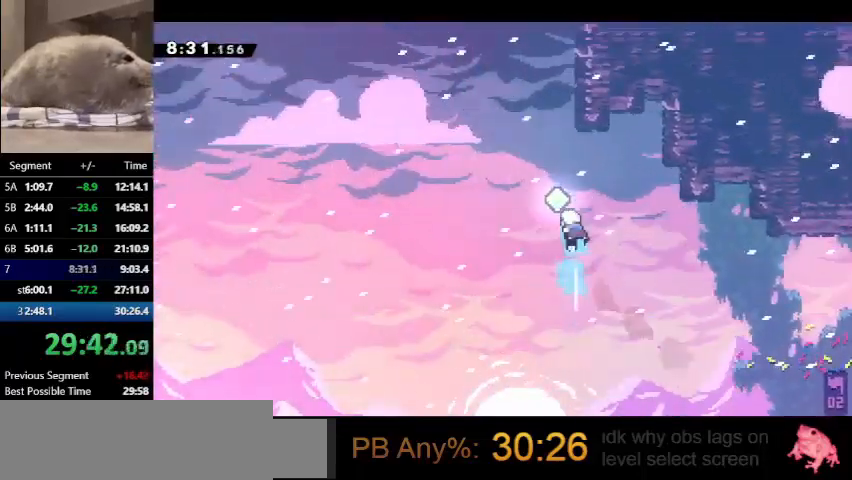
{"keys": ["dash", "jump", "up"], "events": [[100, "dash", "up"], [133, "left", "down"], [167, "left", "up"], [233, "dash", "down"], [467, "jump", "down"]]}
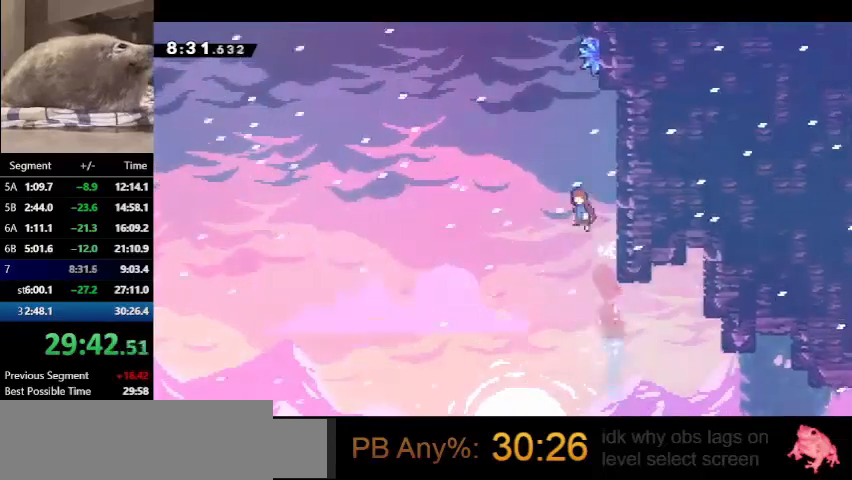
{"keys": ["dash", "up"], "events": [[300, "right", "down"], [367, "dash", "up"], [367, "jump", "up"], [367, "right", "up"], [467, "dash", "down"]]}
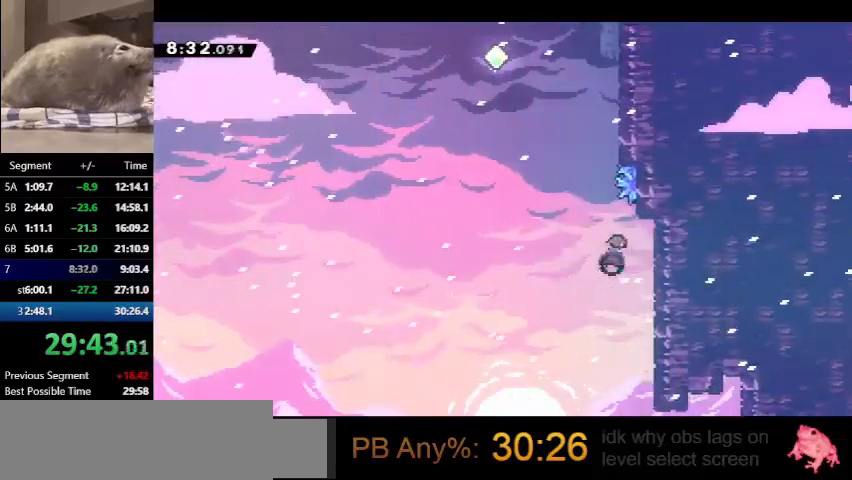
{"keys": ["jump", "up"], "events": [[200, "jump", "down"], [200, "left", "down"], [433, "dash", "up"], [433, "jump", "up"], [433, "left", "up"], [500, "jump", "down"]]}
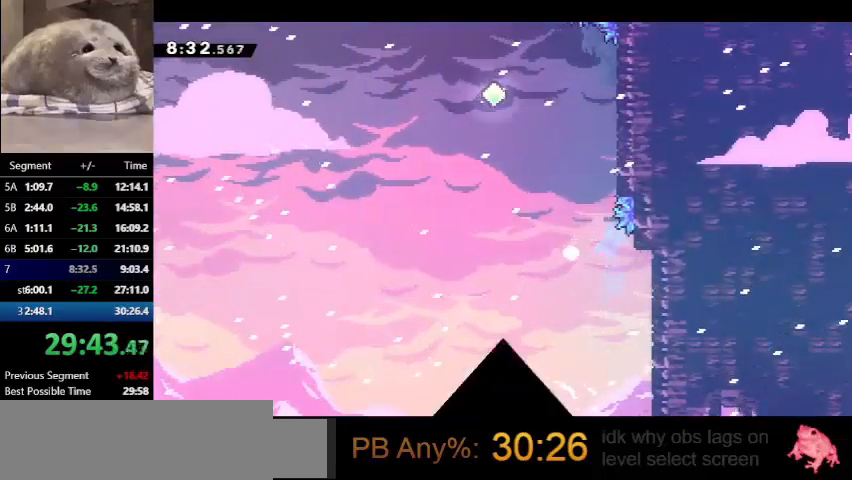
{"keys": ["left"], "events": [[67, "jump", "up"], [133, "jump", "down"], [233, "left", "down"], [267, "jump", "up"], [333, "up", "up"]]}
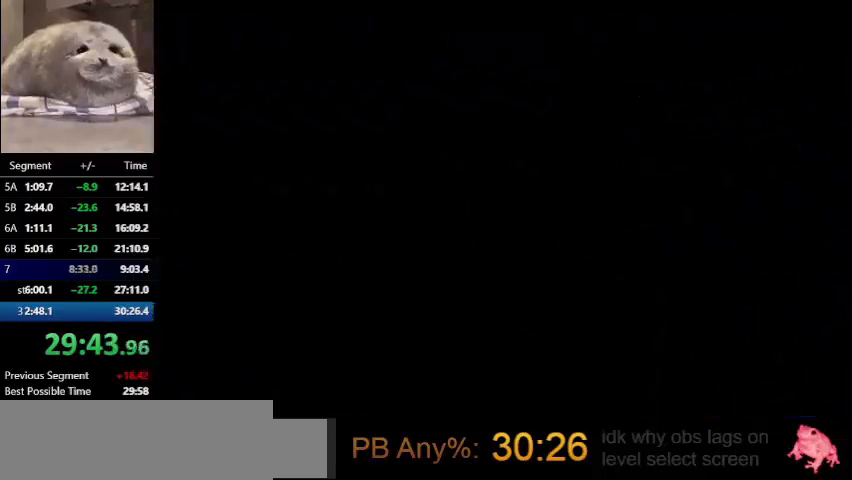
{"keys": [], "events": [[233, "left", "up"]]}
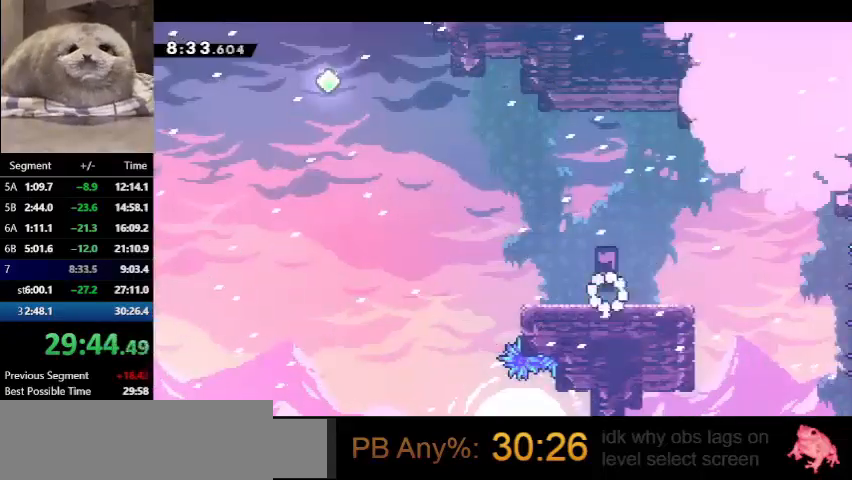
{"keys": ["jump", "left", "up"], "events": [[100, "left", "down"], [167, "dash", "down"], [300, "jump", "down"], [333, "dash", "up"], [433, "up", "down"]]}
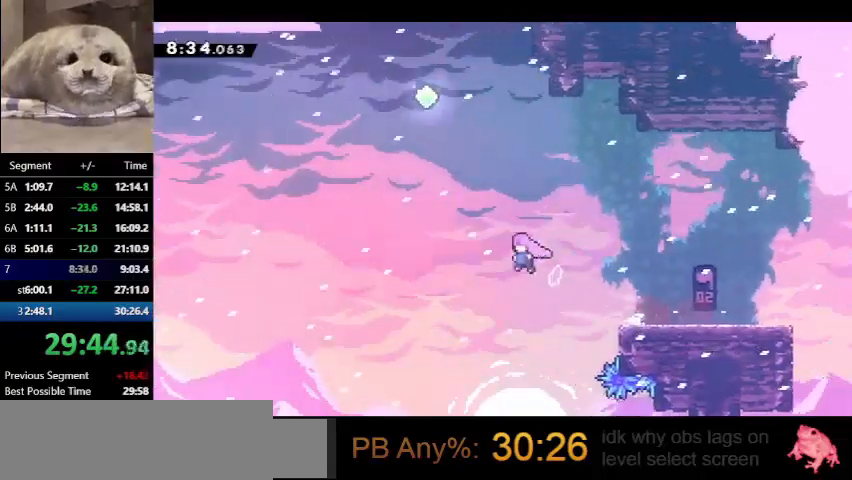
{"keys": ["dash", "up"], "events": [[33, "dash", "down"], [33, "jump", "up"], [267, "dash", "up"], [333, "left", "up"], [367, "dash", "down"]]}
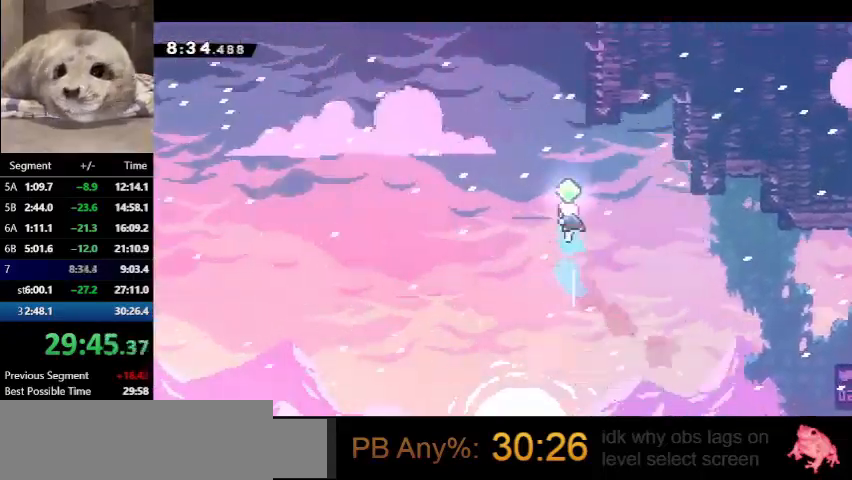
{"keys": ["dash", "up"], "events": [[133, "right", "down"], [200, "dash", "up"], [233, "right", "up"], [333, "dash", "down"]]}
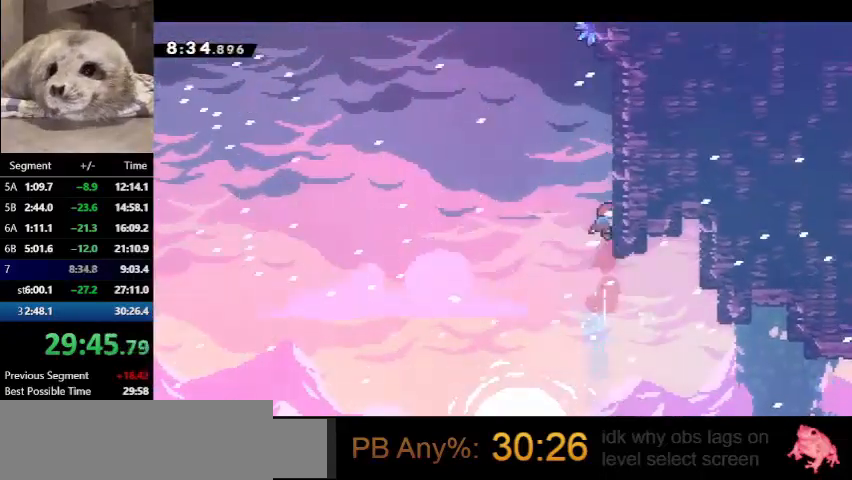
{"keys": ["up"], "events": [[67, "jump", "down"], [400, "right", "down"], [433, "dash", "up"], [433, "jump", "up"], [500, "right", "up"]]}
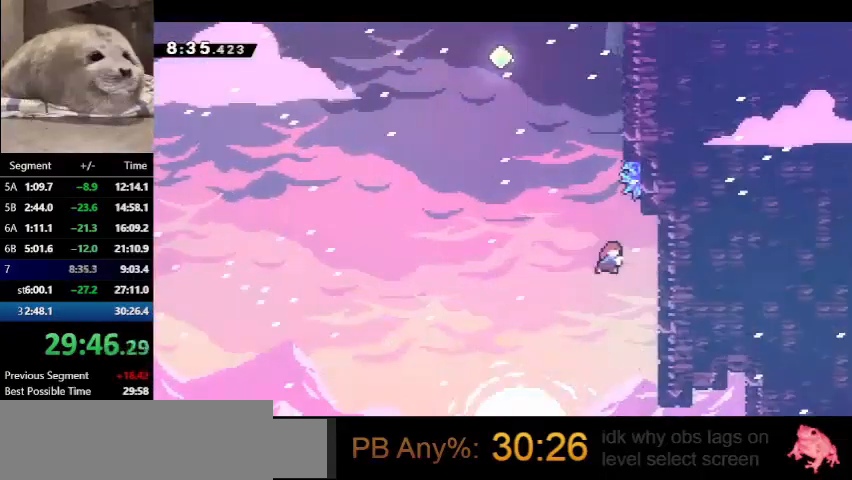
{"keys": ["dash", "jump", "left", "up"], "events": [[33, "dash", "down"], [267, "jump", "down"], [300, "left", "down"]]}
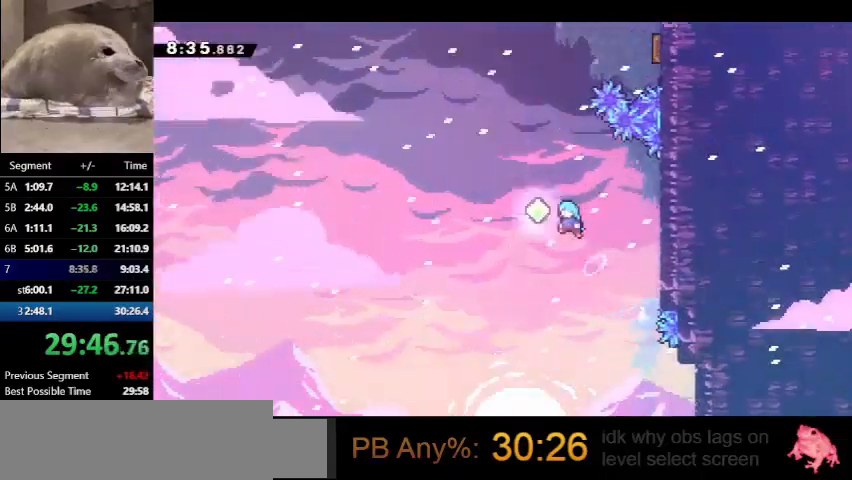
{"keys": ["dash", "right", "up"], "events": [[133, "dash", "up"], [133, "jump", "up"], [133, "left", "up"], [200, "dash", "down"], [433, "dash", "up"], [467, "dash", "down"], [467, "right", "down"]]}
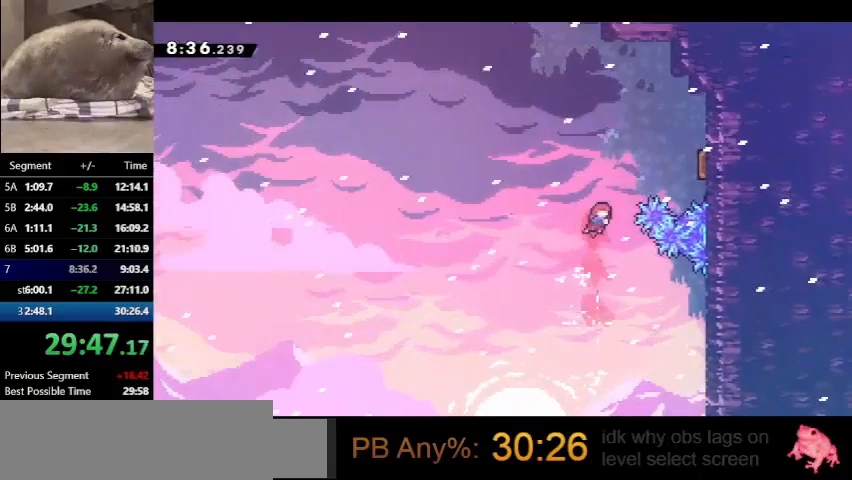
{"keys": ["left", "up"], "events": [[167, "dash", "up"], [400, "left", "down"], [400, "right", "up"]]}
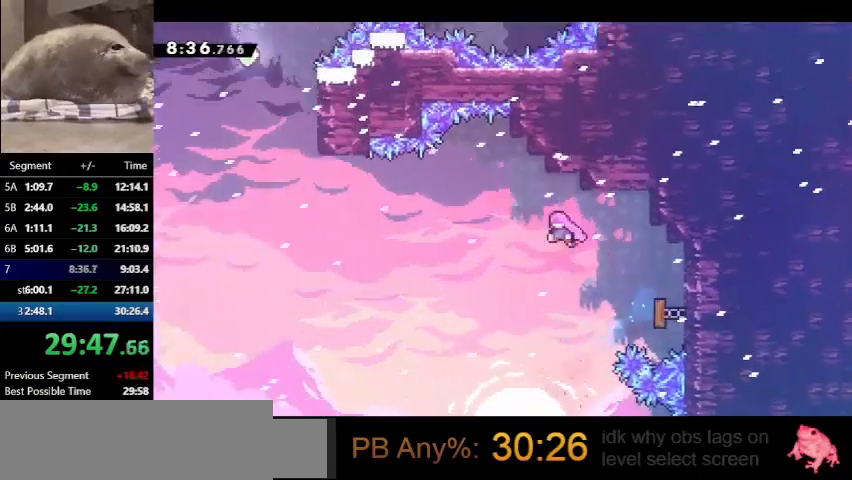
{"keys": ["left", "up"], "events": [[467, "dash", "down"], [500, "dash", "up"]]}
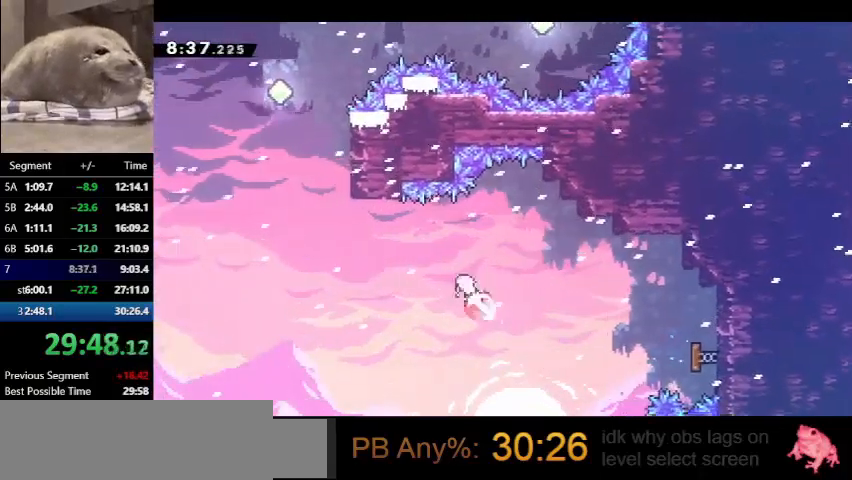
{"keys": ["left", "up"], "events": []}